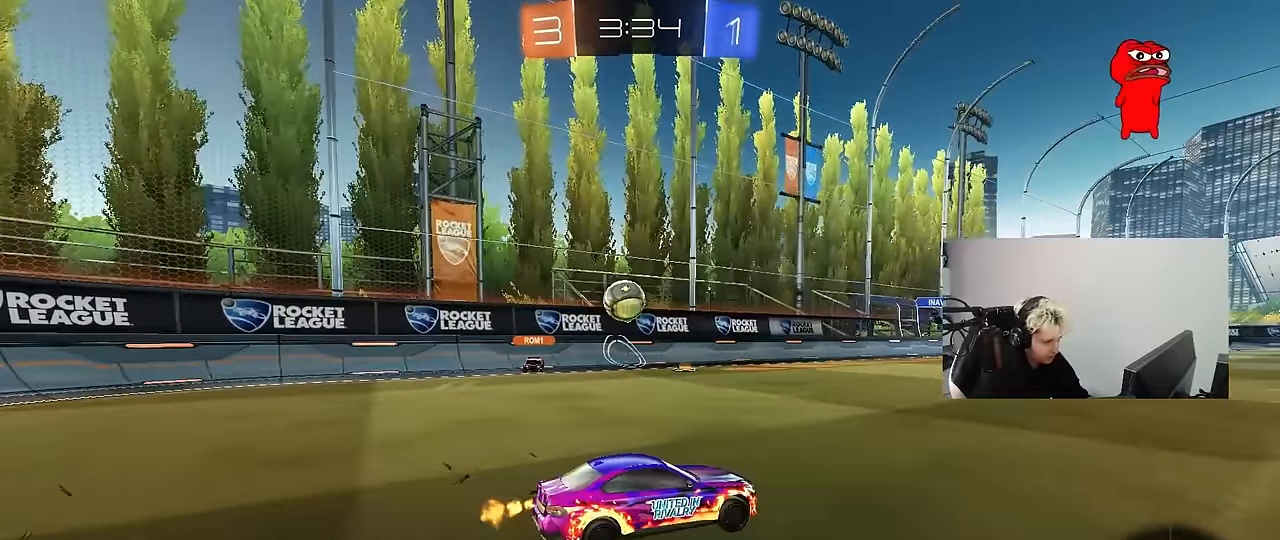
Gameplay with keyboard and mouse; each line is a JSON object with the keys and mouse buttons held at the frame after it. "events" lists presses ("down") and releases ("up") of "1", "2", "3", "4", "5", "a", "alt", "c", "caps_lock", "ctrl", "d", "e", "f", "g", "q", "r", "s", "shift", "space", "t", "tab", "v", "w", "x", "z", "mouse_left", "mouse_wheel" and "mouse_right" between this image and that frame as [ms after this image, input, new state], when the widget could be followed in between. "mouse_left", "mouse_wheel", "mouse_right" = the "left", "wheel", "right" buttons of the "mouse" list. No other keys are recorded. "wheel" means that the mouse wheel is clicked or scrolled. "mouse_move" is the direction in which the mouse moves at that frame (one of eight, or "still"), when it could be read.
{"keys": [], "mouse": [], "mouse_move": "still", "events": [[183, "d", "down"], [283, "w", "up"], [367, "d", "up"]]}
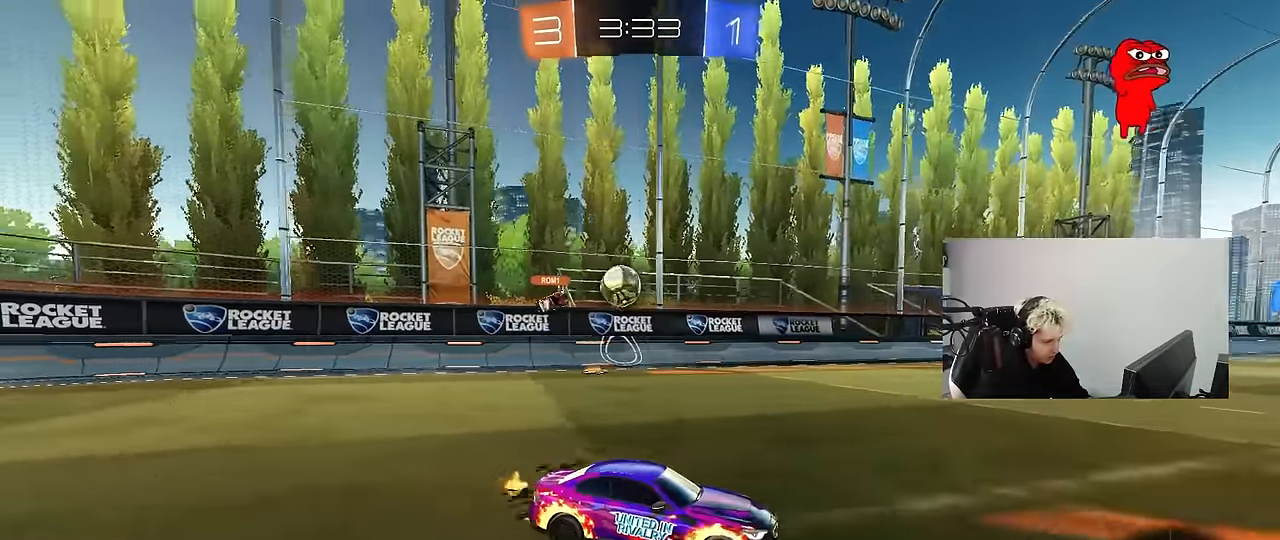
{"keys": ["d", "w"], "mouse": [], "mouse_move": "still", "events": [[200, "w", "down"], [300, "d", "down"]]}
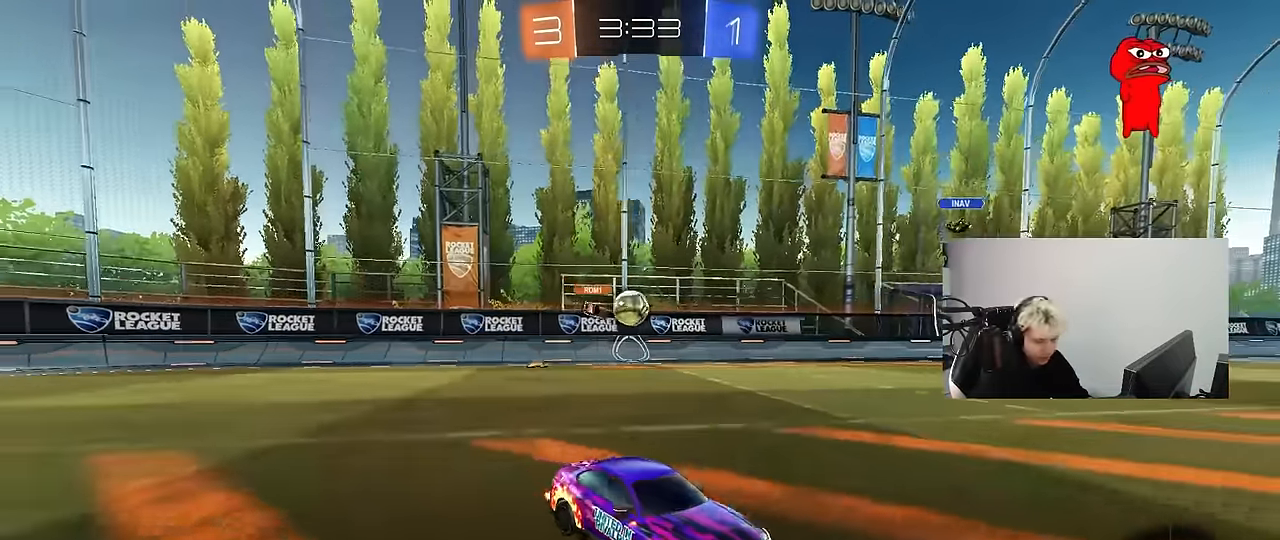
{"keys": ["a", "w"], "mouse": [], "mouse_move": "still", "events": [[33, "d", "up"], [117, "d", "down"], [217, "w", "up"], [317, "d", "up"], [367, "a", "down"], [400, "shift", "down"], [450, "w", "down"], [500, "shift", "up"]]}
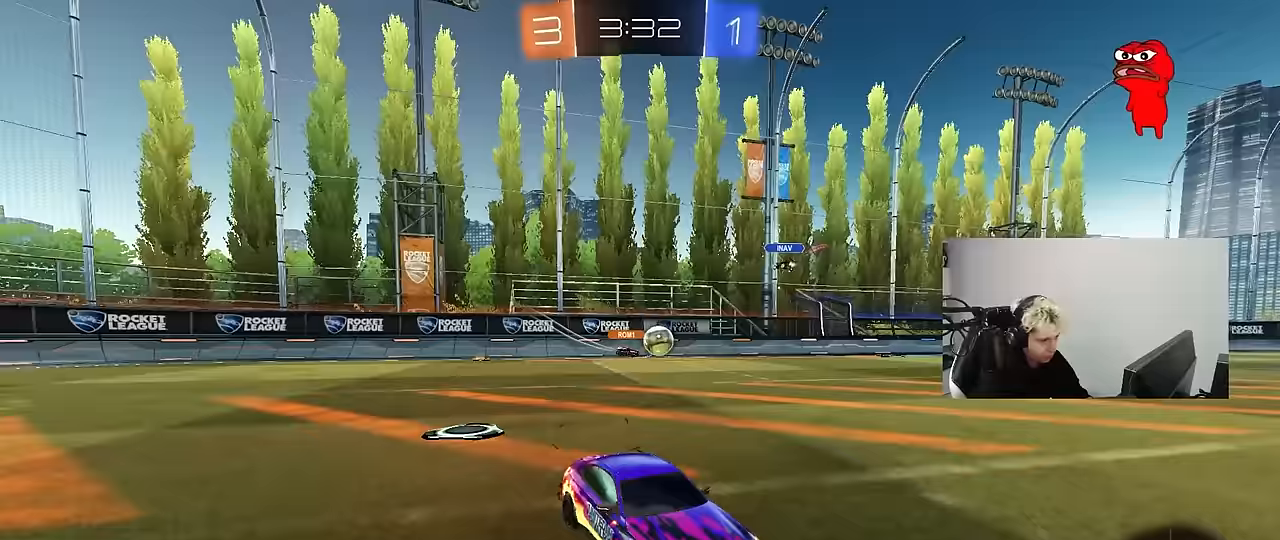
{"keys": ["a", "w"], "mouse": [], "mouse_move": "still", "events": [[100, "a", "up"], [100, "d", "down"], [233, "a", "down"], [233, "d", "up"]]}
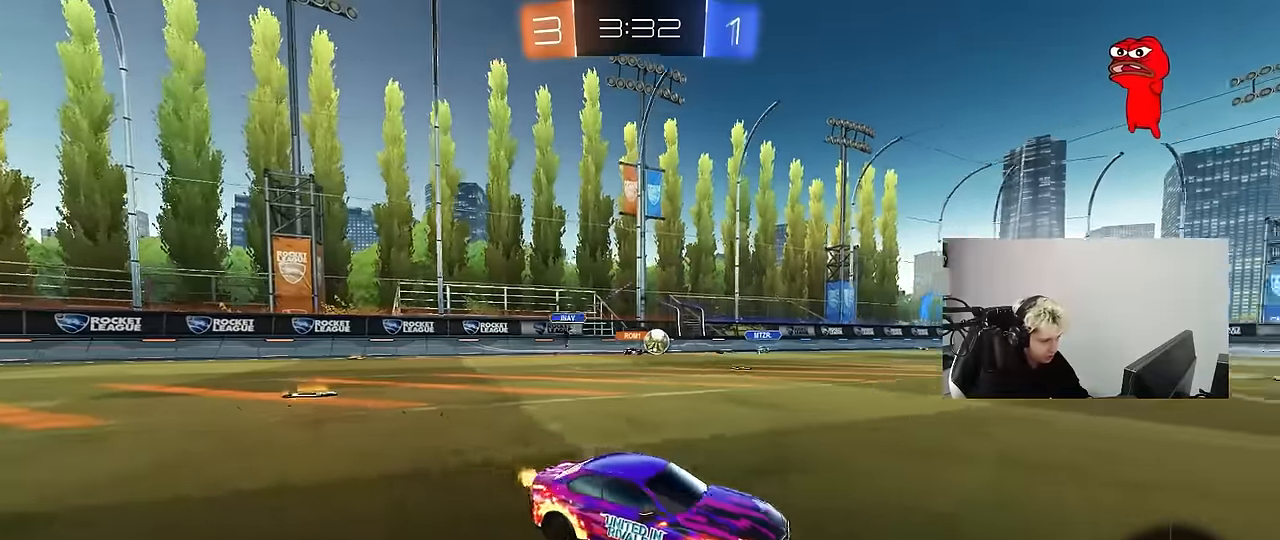
{"keys": ["w"], "mouse": ["left"], "mouse_move": "still", "events": [[250, "a", "up"], [350, "mouse_left", "down"]]}
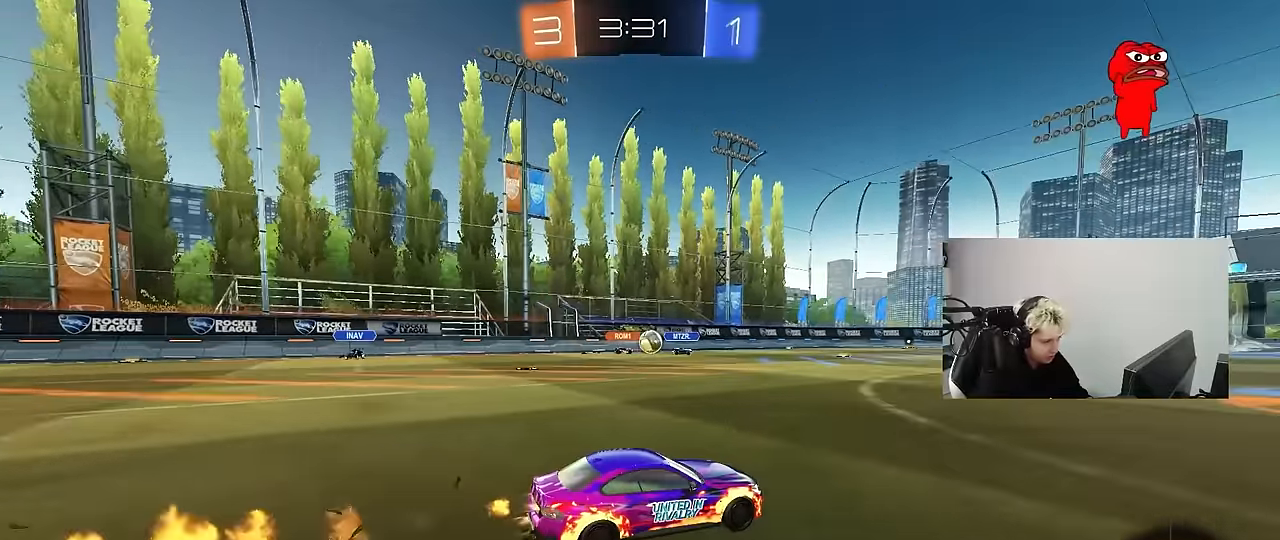
{"keys": ["w"], "mouse": [], "mouse_move": "still", "events": [[83, "a", "down"], [167, "mouse_left", "up"], [400, "a", "up"]]}
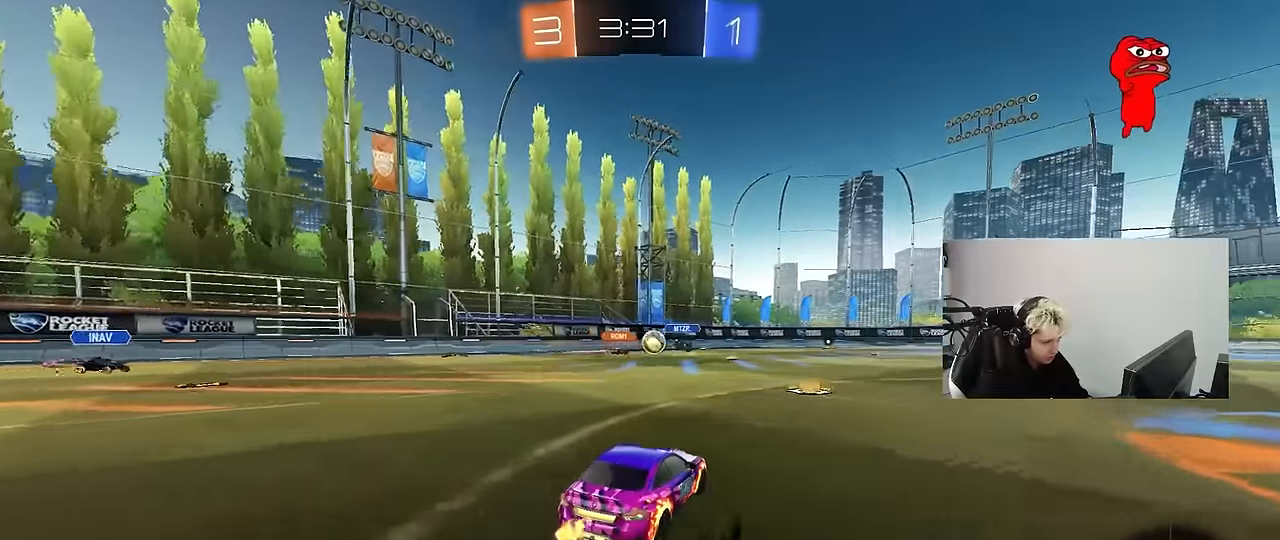
{"keys": ["d", "w"], "mouse": ["left"], "mouse_move": "still", "events": [[133, "d", "down"], [233, "mouse_left", "down"], [383, "d", "up"], [417, "d", "down"]]}
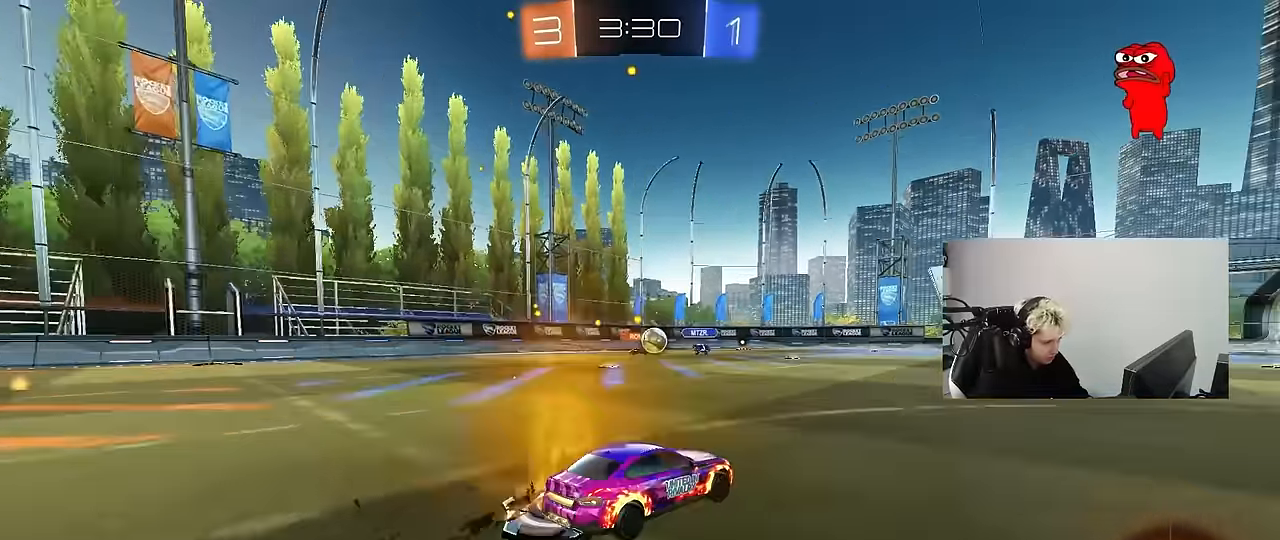
{"keys": ["w"], "mouse": [], "mouse_move": "still", "events": [[150, "d", "up"], [350, "mouse_left", "up"], [383, "d", "down"], [483, "d", "up"]]}
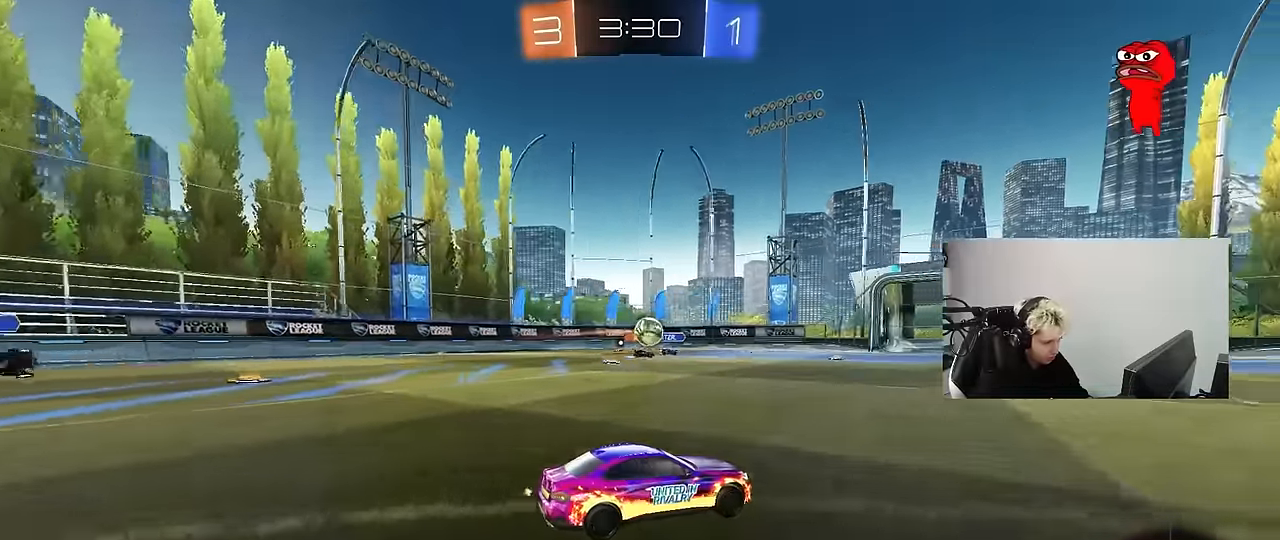
{"keys": ["w"], "mouse": [], "mouse_move": "still", "events": [[267, "d", "down"], [350, "d", "up"]]}
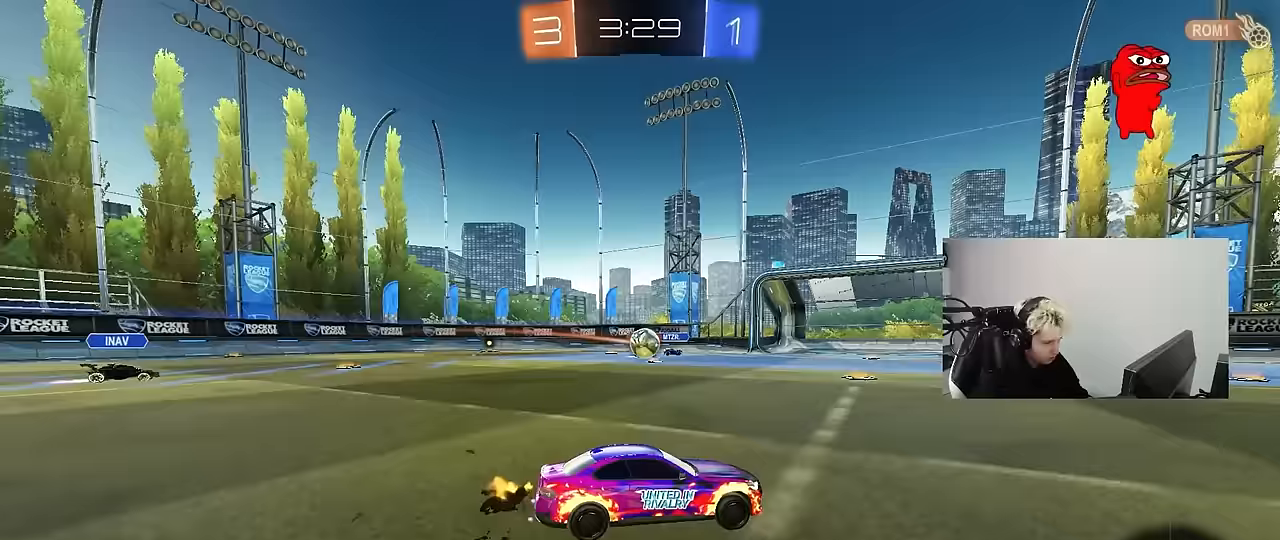
{"keys": ["w"], "mouse": [], "mouse_move": "still", "events": [[50, "w", "up"], [100, "a", "down"], [233, "mouse_left", "down"], [233, "w", "down"], [383, "a", "up"], [467, "mouse_left", "up"]]}
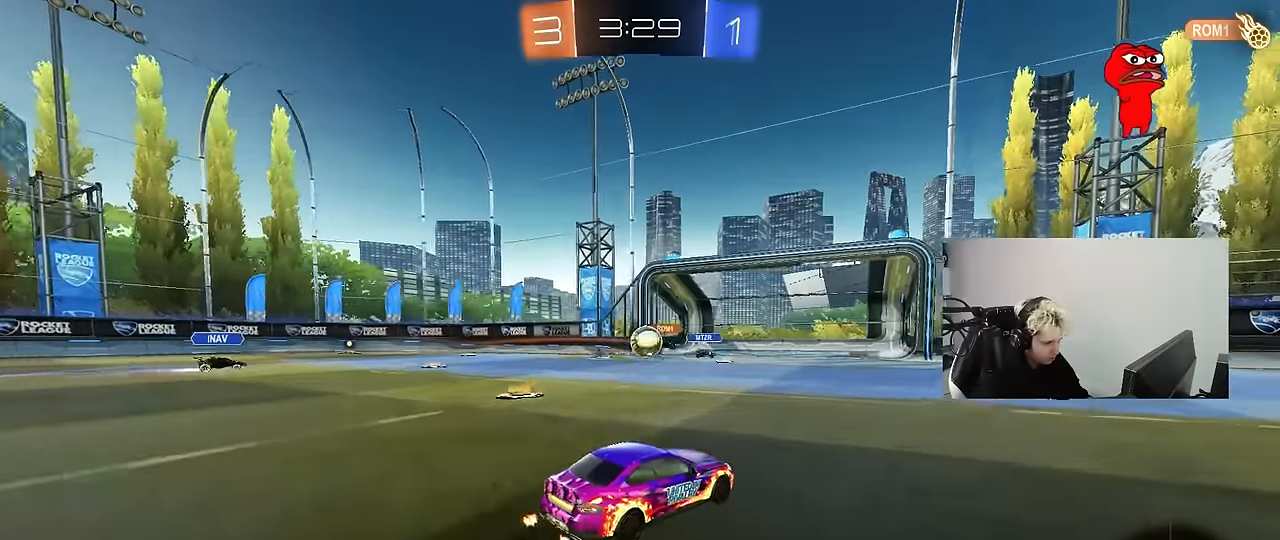
{"keys": ["a", "w"], "mouse": [], "mouse_move": "still", "events": [[17, "d", "down"], [67, "w", "up"], [117, "d", "up"], [200, "a", "down"], [200, "s", "down"], [350, "s", "up"], [483, "w", "down"]]}
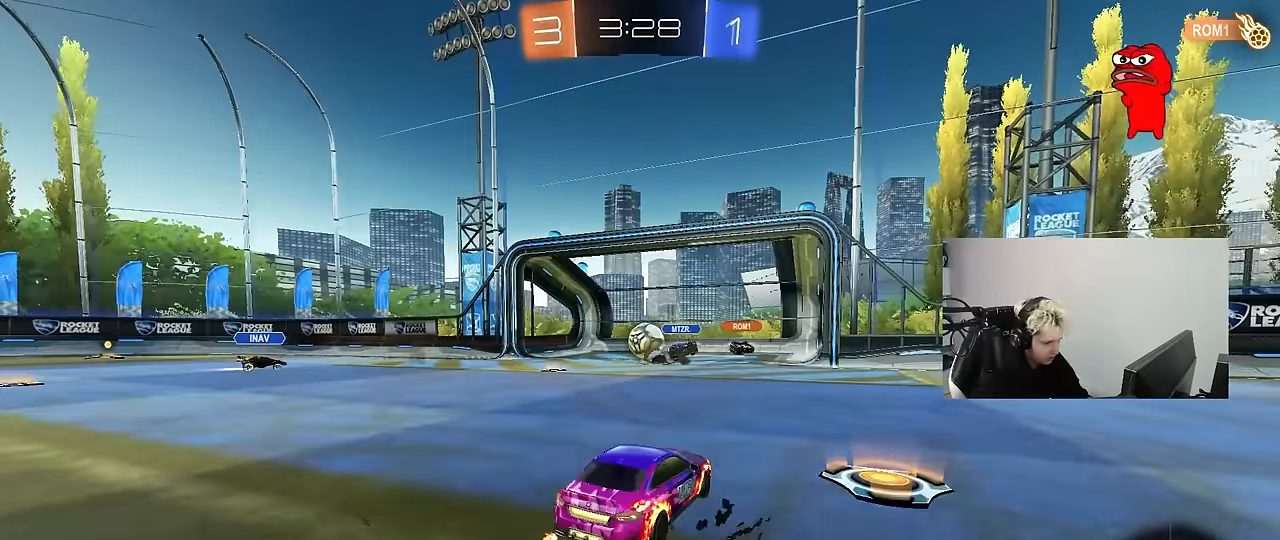
{"keys": ["s"], "mouse": [], "mouse_move": "still", "events": [[33, "a", "up"], [167, "a", "down"], [317, "a", "up"], [367, "w", "up"], [450, "s", "down"]]}
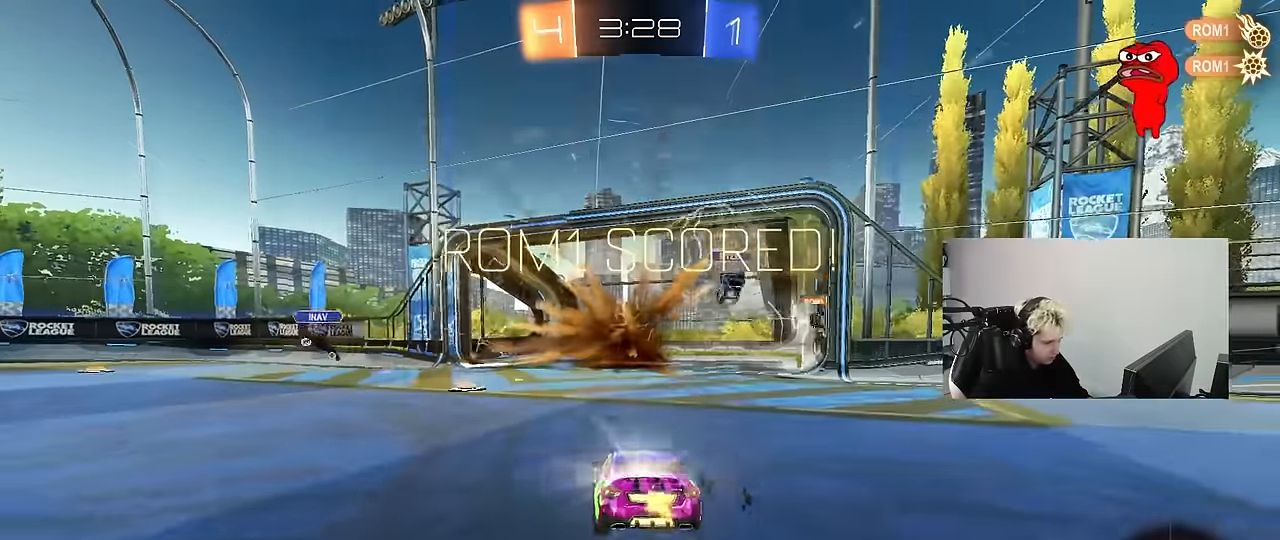
{"keys": ["s", "tab"], "mouse": ["right"], "mouse_move": "still", "events": [[100, "tab", "down"], [133, "mouse_right", "down"], [183, "space", "down"], [233, "mouse_right", "up"], [283, "mouse_right", "down"], [417, "mouse_right", "up"], [417, "space", "up"], [467, "mouse_right", "down"]]}
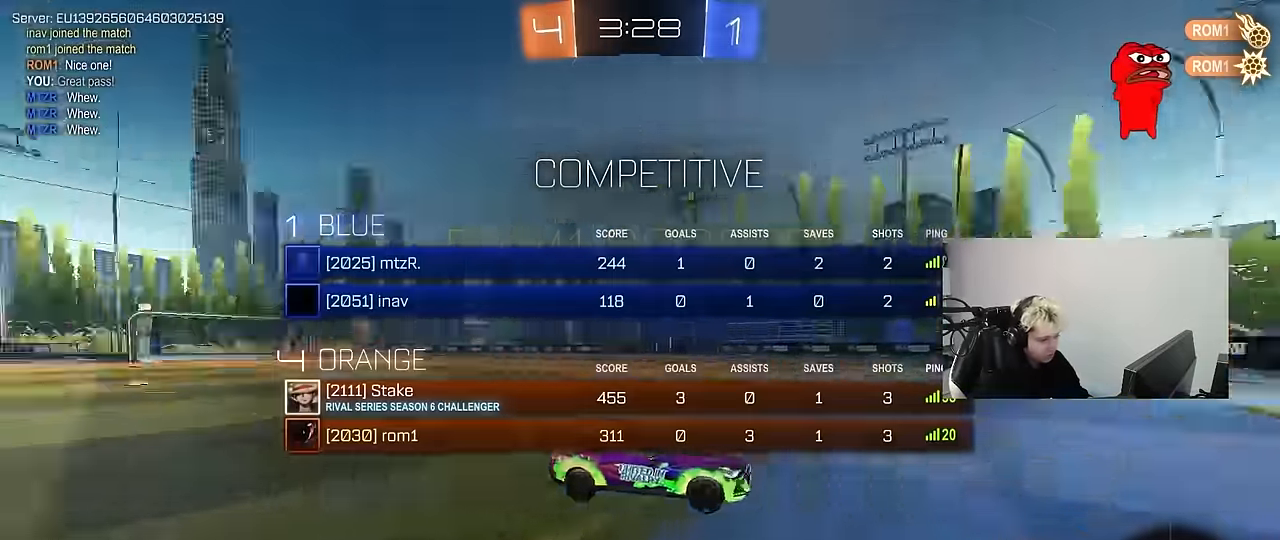
{"keys": ["d", "q", "w"], "mouse": [], "mouse_move": "up", "events": [[150, "d", "down"], [150, "tab", "up"], [200, "mouse_right", "up"], [200, "s", "up"], [300, "q", "down"], [300, "w", "down"], [350, "q", "up"], [400, "q", "down"]]}
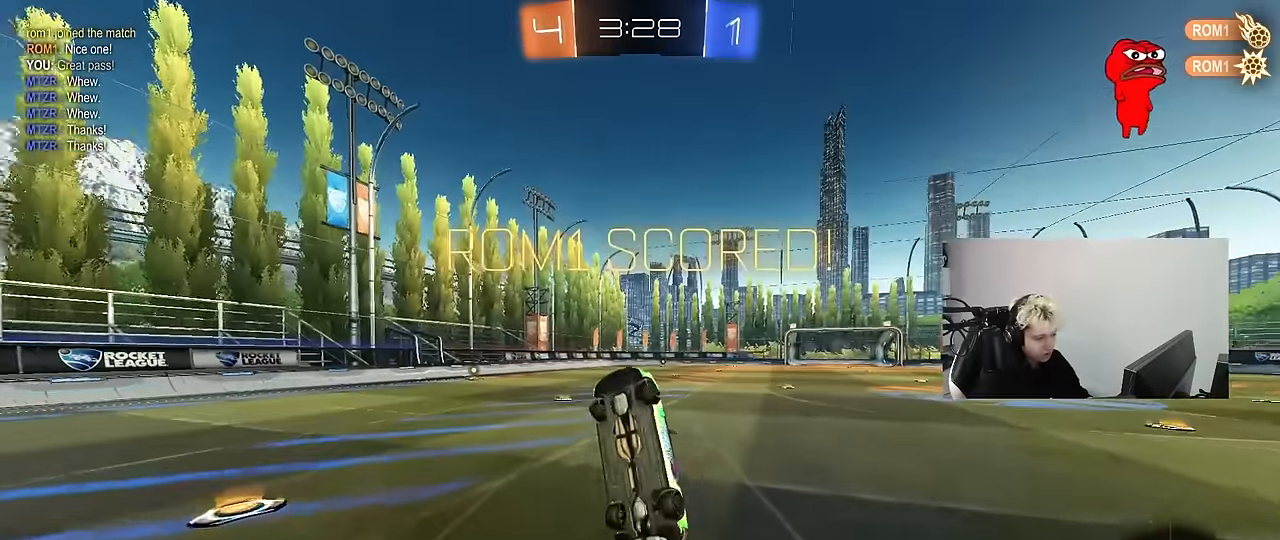
{"keys": ["a"], "mouse": [], "mouse_move": "still", "events": [[217, "a", "down"], [217, "d", "up"], [317, "a", "up"], [317, "q", "up"], [367, "w", "up"], [400, "a", "down"]]}
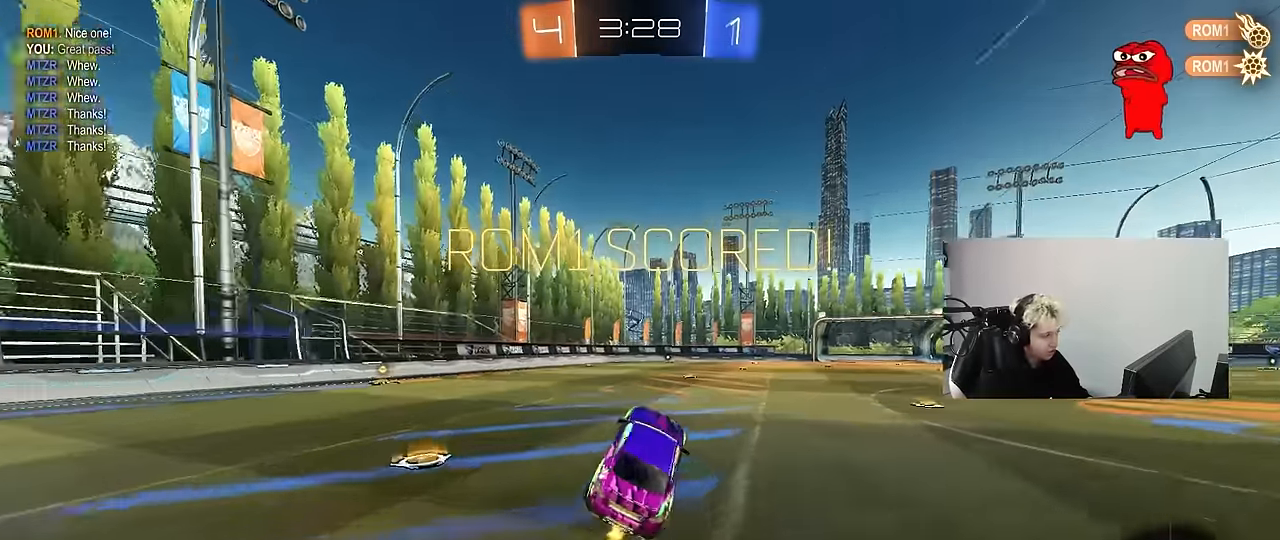
{"keys": ["d", "shift", "w"], "mouse": ["left"], "mouse_move": "down-left", "events": [[100, "w", "down"], [283, "a", "up"], [383, "a", "down"], [383, "mouse_left", "down"], [383, "mouse_right", "down"], [417, "a", "up"], [467, "d", "down"], [467, "mouse_right", "up"], [467, "shift", "down"]]}
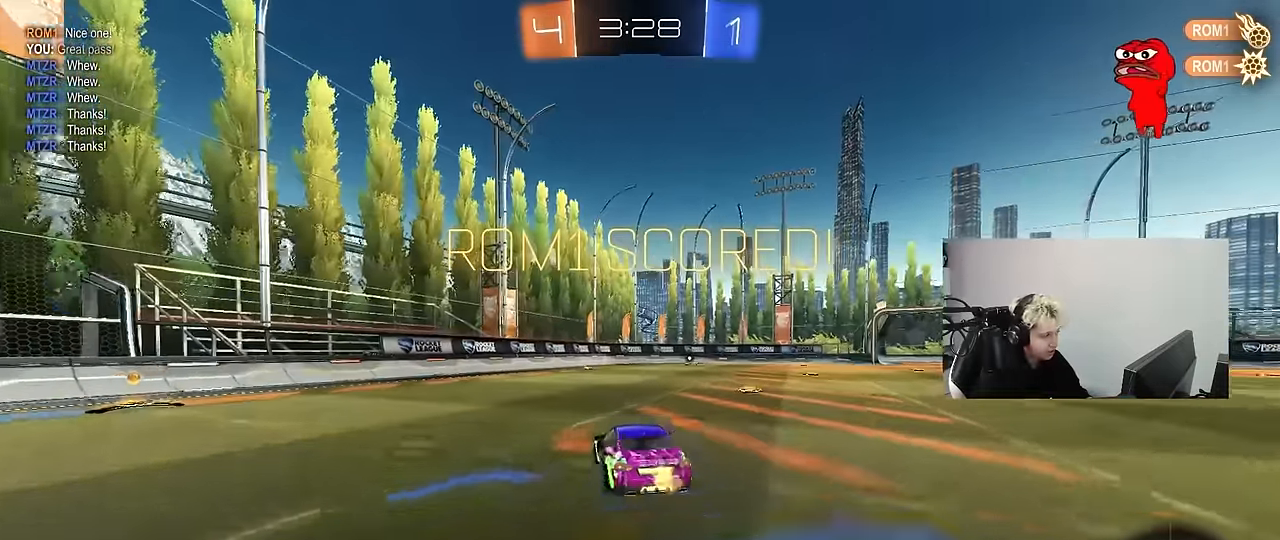
{"keys": ["d", "shift"], "mouse": [], "mouse_move": "still", "events": [[17, "mouse_right", "down"], [67, "s", "down"], [67, "w", "up"], [150, "mouse_left", "up"], [200, "mouse_right", "up"], [433, "s", "up"]]}
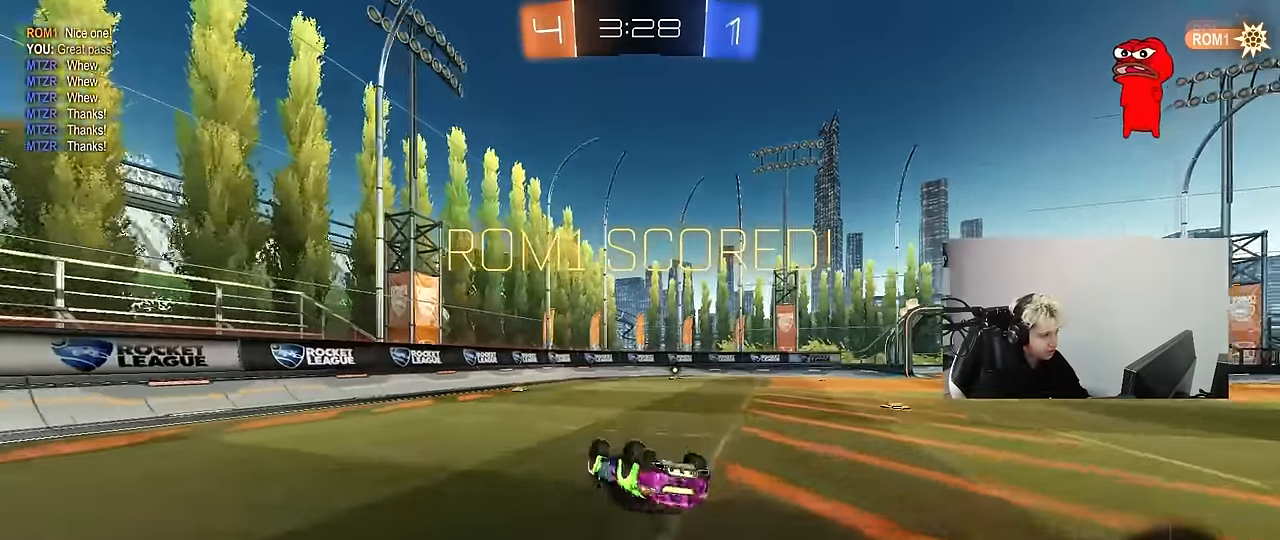
{"keys": [], "mouse": [], "mouse_move": "still", "events": [[83, "s", "down"], [217, "s", "up"], [317, "d", "up"], [317, "shift", "up"]]}
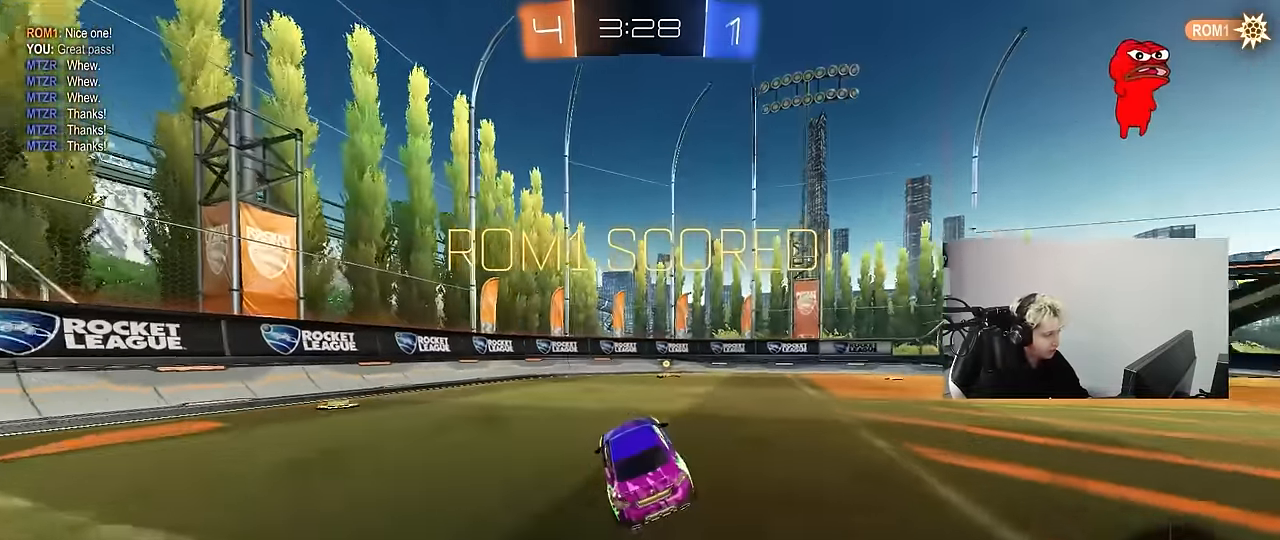
{"keys": [], "mouse": [], "mouse_move": "still", "events": [[100, "d", "down"], [183, "d", "up"]]}
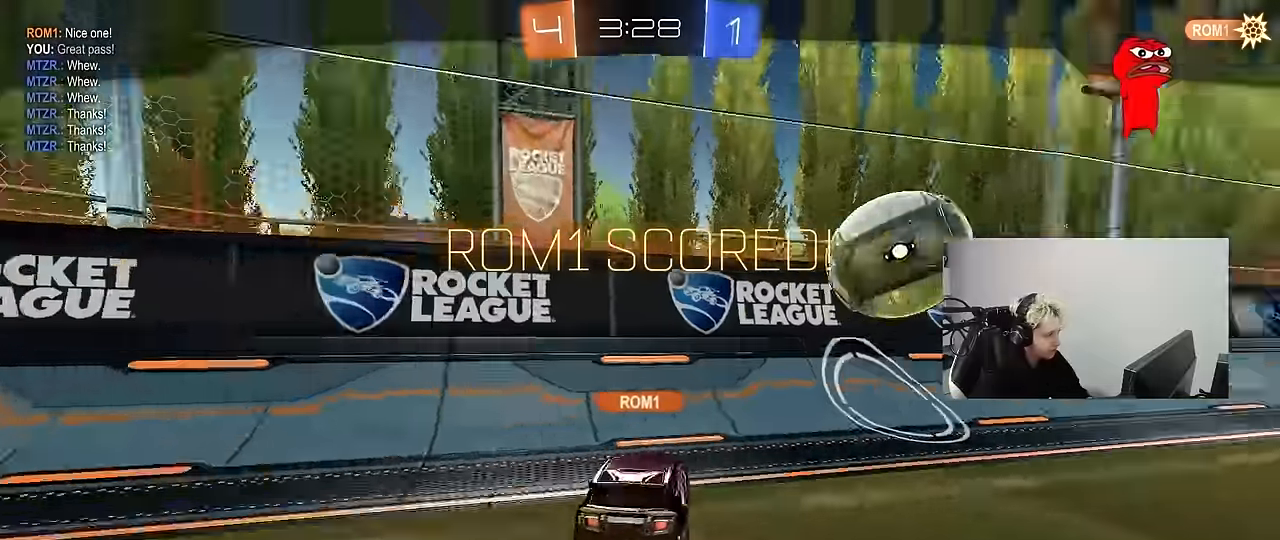
{"keys": ["tab"], "mouse": [], "mouse_move": "still", "events": [[400, "tab", "down"]]}
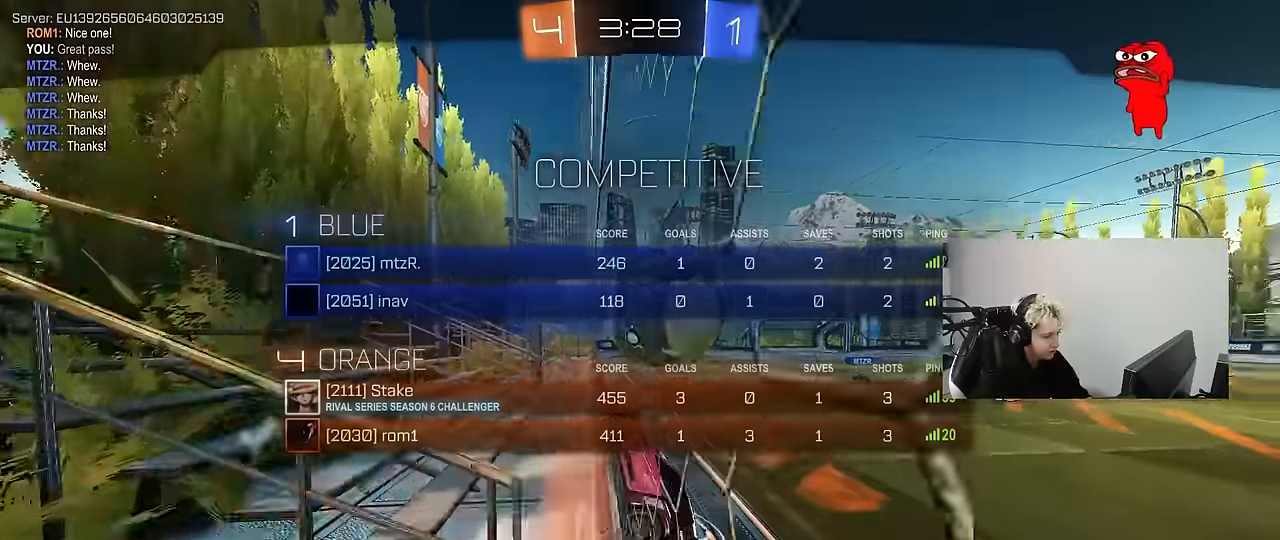
{"keys": ["tab"], "mouse": [], "mouse_move": "still", "events": []}
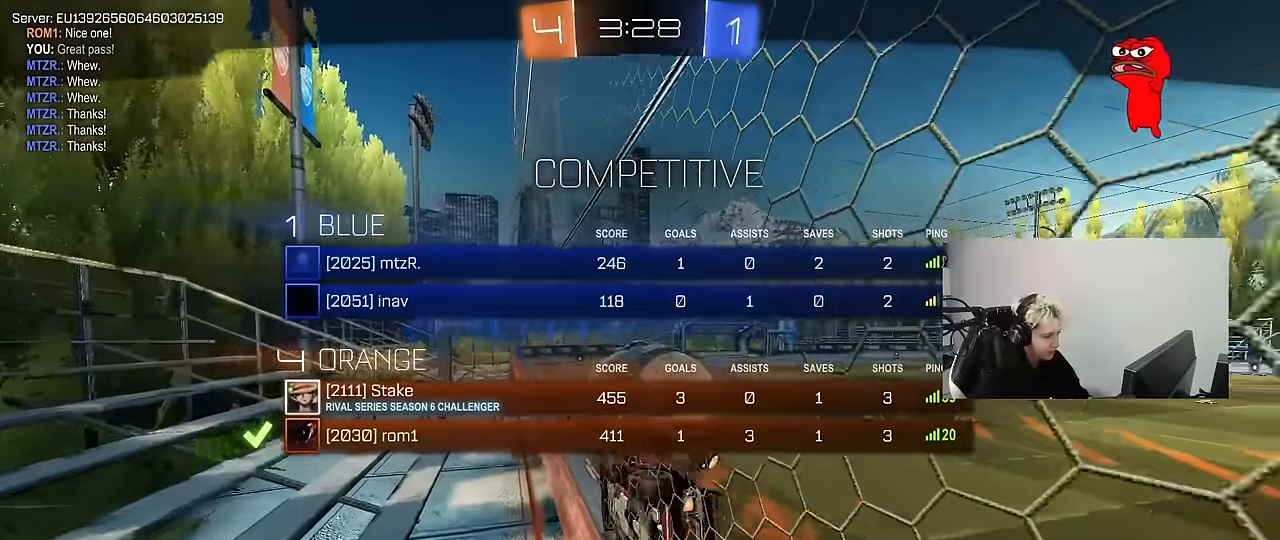
{"keys": [], "mouse": [], "mouse_move": "still", "events": [[183, "tab", "up"]]}